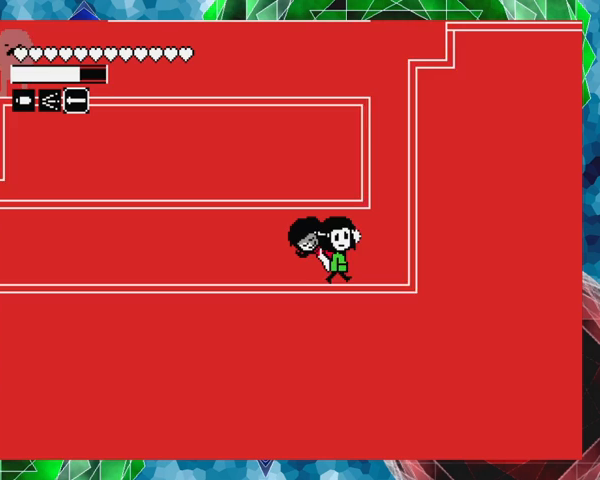
Gameplay with a controller (Nintendo layout); each line is a JSON object with the inputs held at the frame after it. "events" lists button and stick changes between this image and that frame as [ms after this image, input, new state], when the widget could be followed in between. Not read: L3 R3 left_stick right_stick.
{"buttons": ["DPAD_LEFT"], "events": [[67, "DPAD_RIGHT", "up"], [167, "DPAD_LEFT", "down"]]}
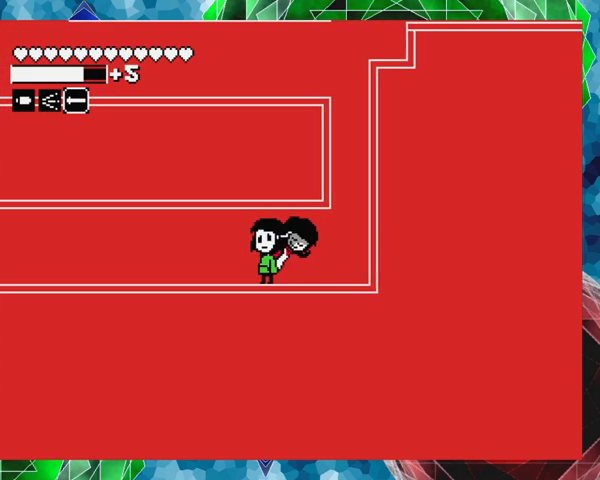
{"buttons": ["DPAD_LEFT"], "events": []}
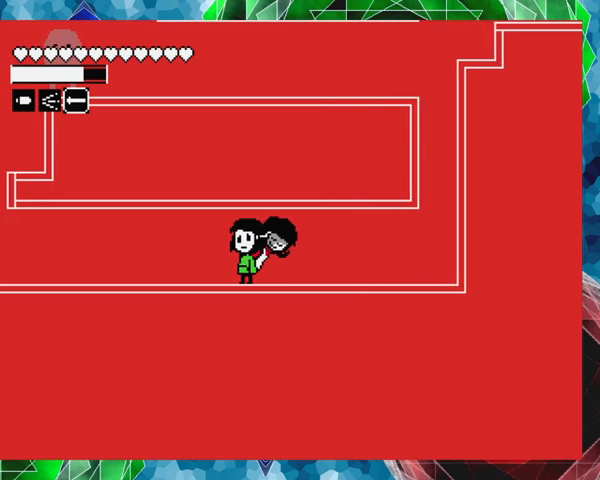
{"buttons": ["DPAD_LEFT"], "events": []}
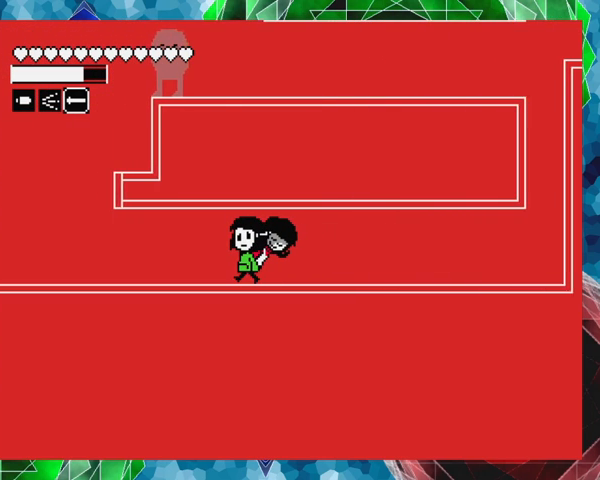
{"buttons": ["DPAD_LEFT"], "events": []}
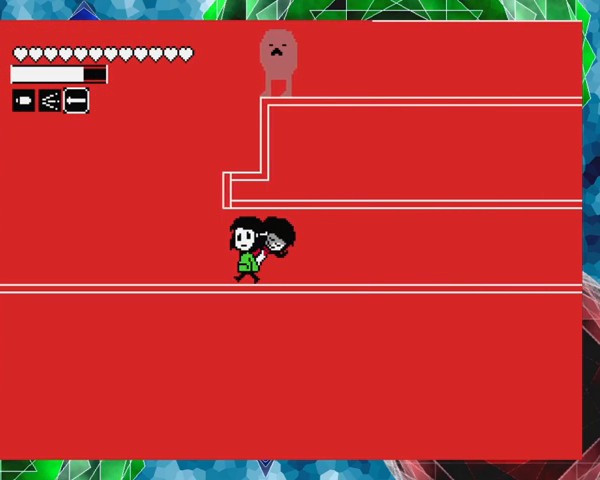
{"buttons": ["DPAD_LEFT"], "events": []}
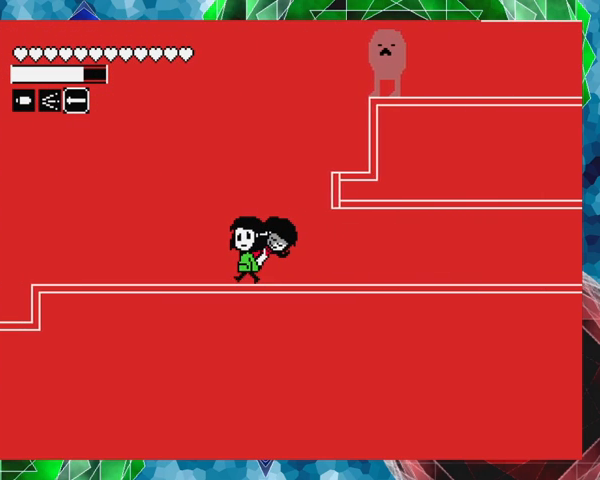
{"buttons": ["DPAD_LEFT"], "events": []}
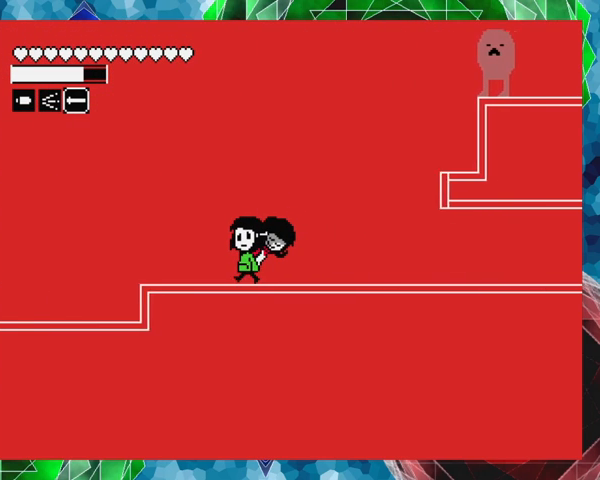
{"buttons": ["DPAD_LEFT"], "events": []}
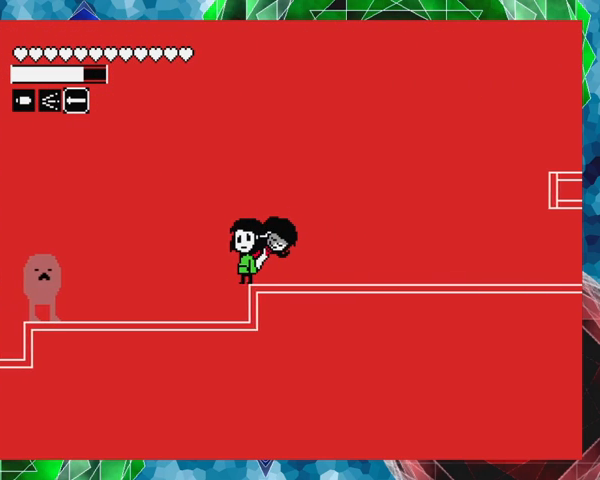
{"buttons": ["DPAD_LEFT"], "events": []}
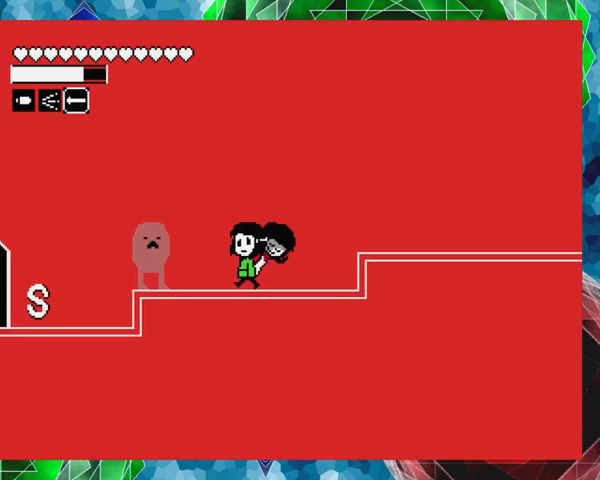
{"buttons": ["B", "DPAD_LEFT"], "events": [[33, "B", "down"]]}
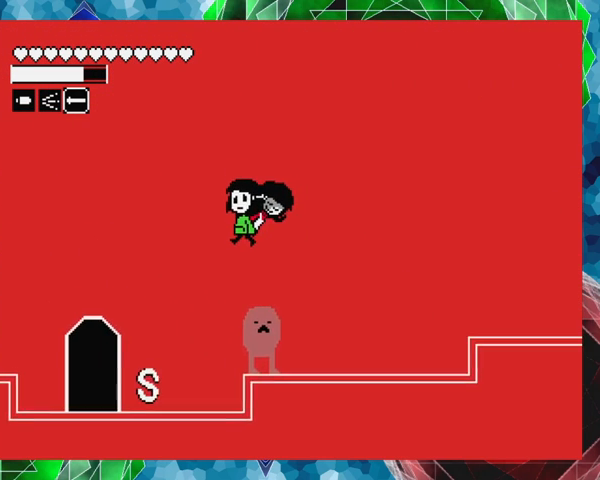
{"buttons": ["DPAD_LEFT"], "events": [[133, "B", "up"]]}
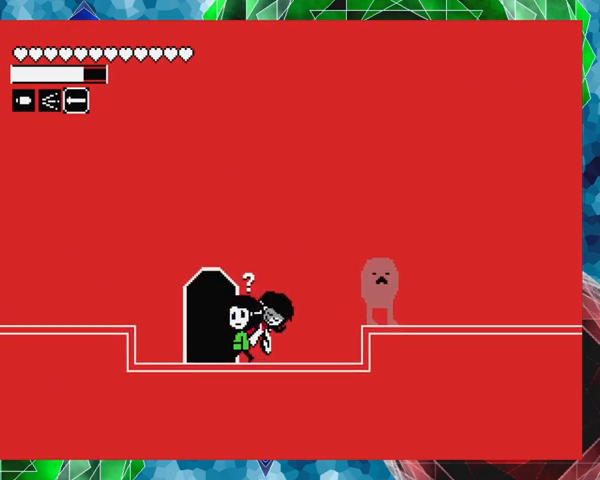
{"buttons": ["X"], "events": [[133, "DPAD_LEFT", "up"], [400, "X", "down"]]}
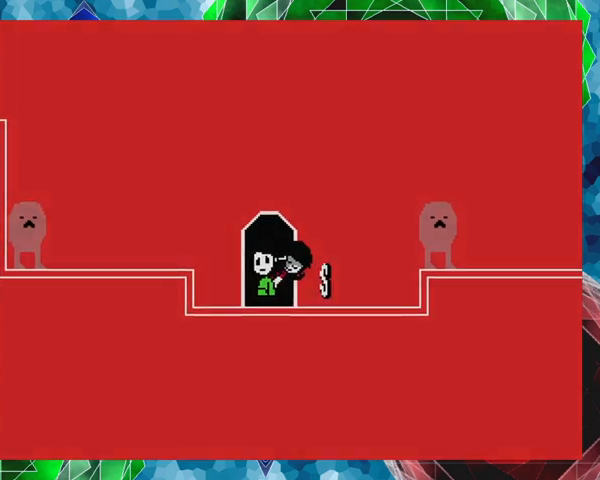
{"buttons": [], "events": [[33, "X", "up"]]}
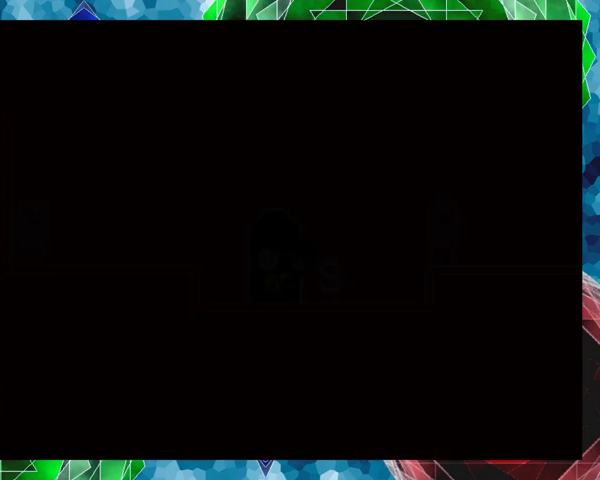
{"buttons": [], "events": []}
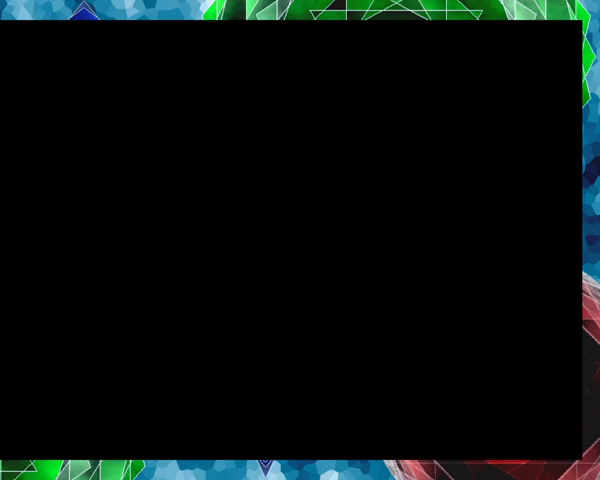
{"buttons": [], "events": []}
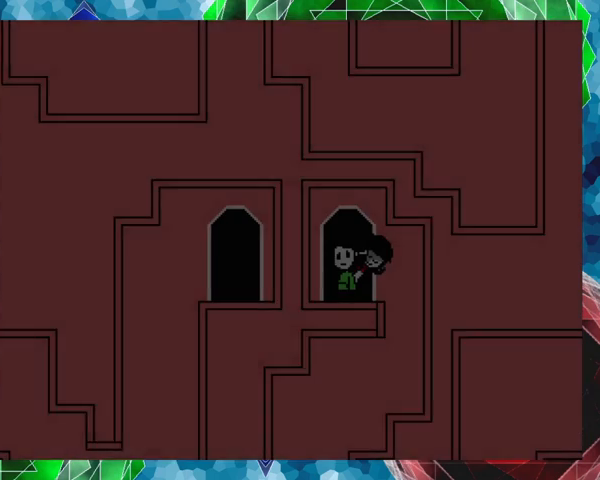
{"buttons": [], "events": [[367, "X", "down"], [500, "X", "up"]]}
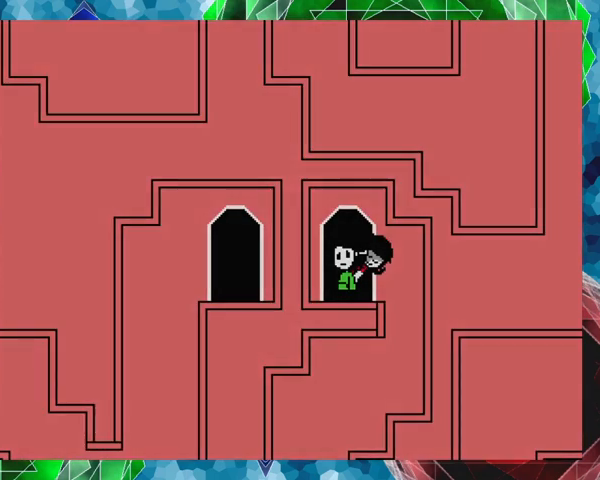
{"buttons": [], "events": []}
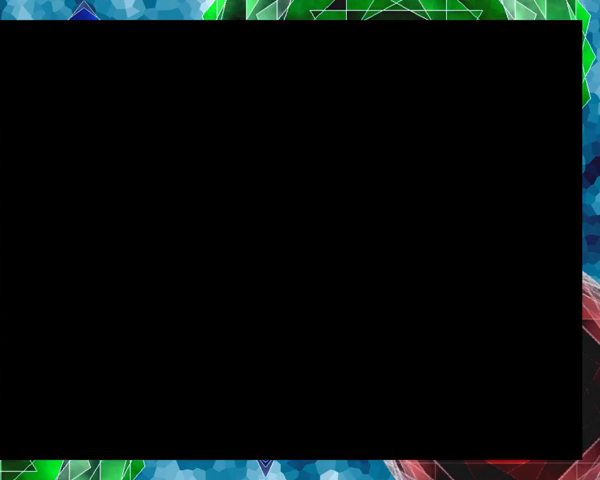
{"buttons": [], "events": []}
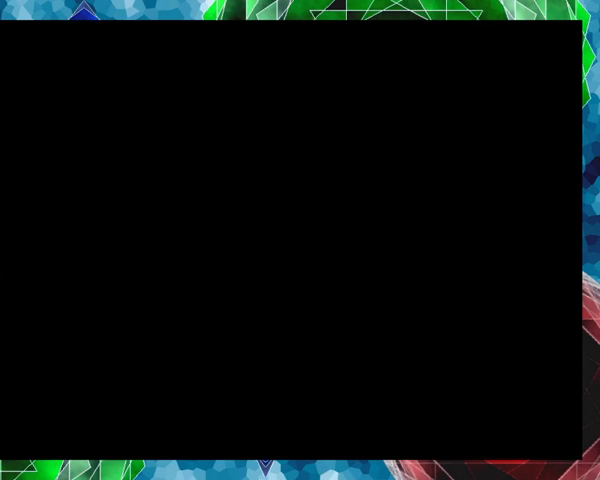
{"buttons": [], "events": [[133, "DPAD_RIGHT", "down"], [467, "DPAD_RIGHT", "up"]]}
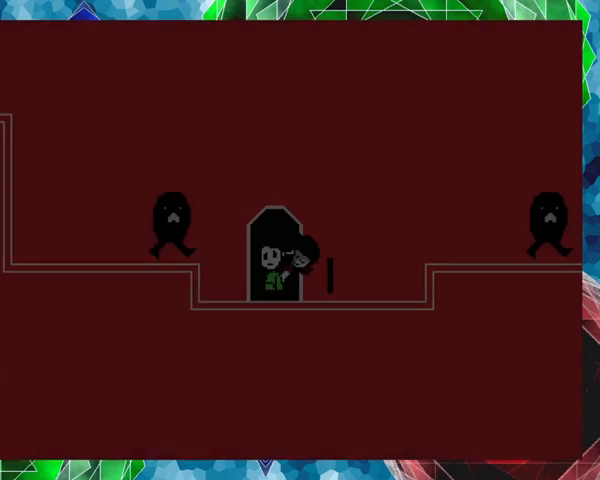
{"buttons": [], "events": [[267, "DPAD_RIGHT", "down"], [400, "DPAD_RIGHT", "up"]]}
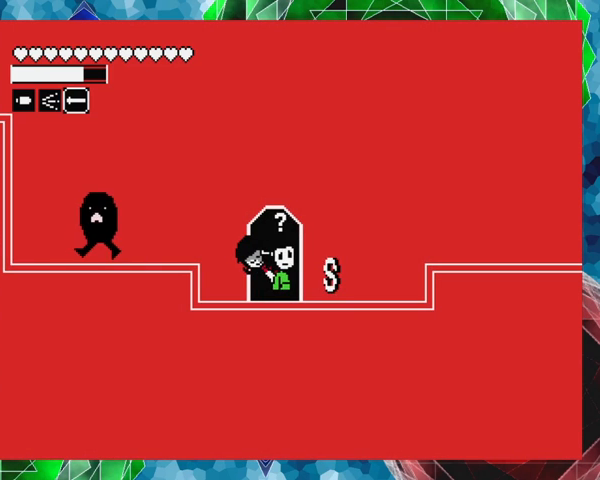
{"buttons": [], "events": [[67, "DPAD_RIGHT", "down"], [500, "DPAD_RIGHT", "up"]]}
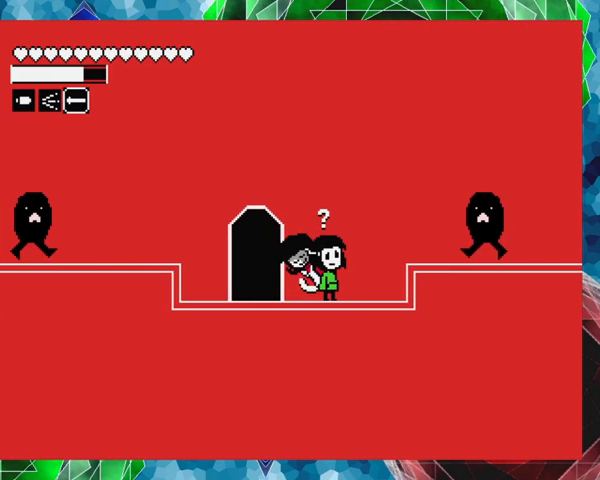
{"buttons": ["DPAD_RIGHT"], "events": [[500, "DPAD_RIGHT", "down"]]}
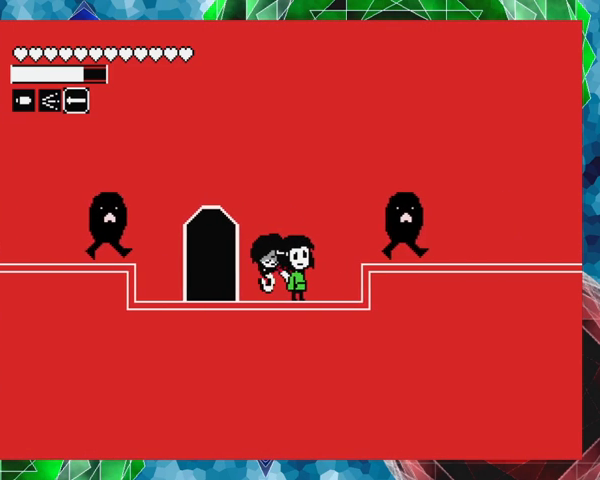
{"buttons": ["Y"], "events": [[267, "B", "down"], [333, "Y", "down"], [400, "B", "up"], [500, "DPAD_RIGHT", "up"]]}
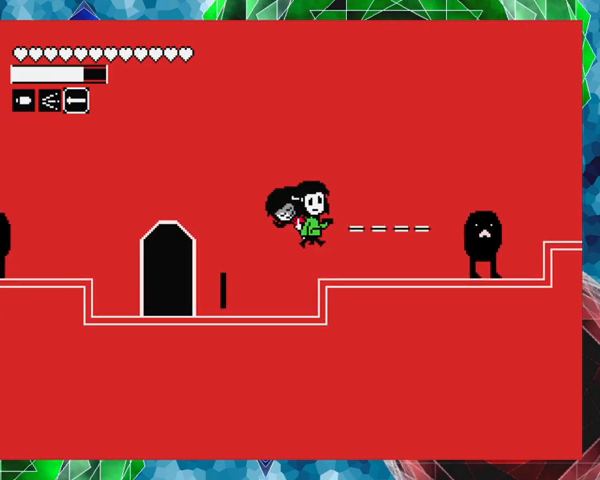
{"buttons": ["Y"], "events": [[333, "DPAD_RIGHT", "down"], [467, "DPAD_RIGHT", "up"]]}
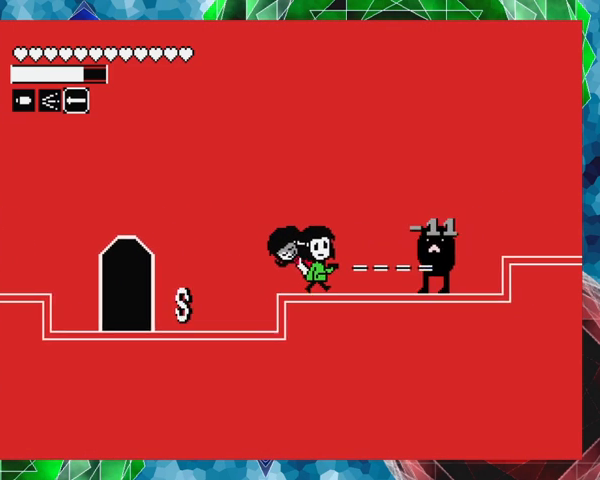
{"buttons": ["DPAD_LEFT"], "events": [[267, "DPAD_LEFT", "down"], [400, "Y", "up"]]}
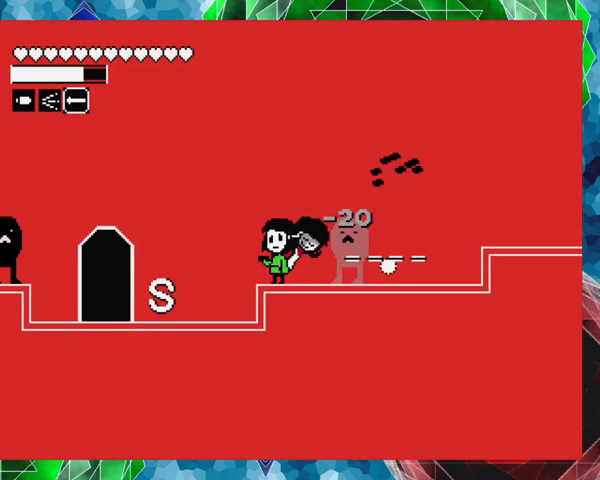
{"buttons": ["DPAD_RIGHT"], "events": [[200, "DPAD_LEFT", "up"], [433, "DPAD_RIGHT", "down"]]}
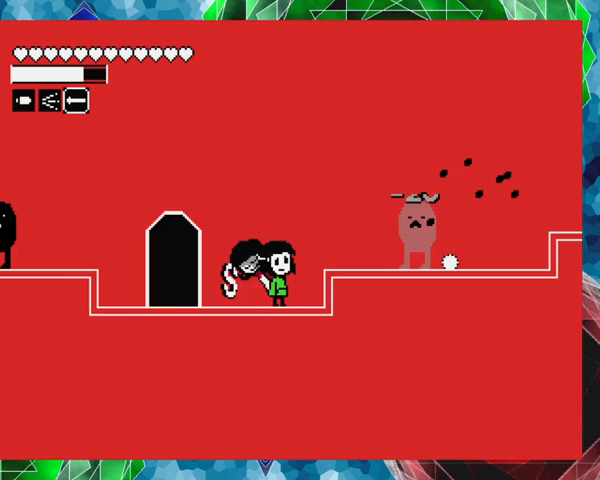
{"buttons": ["B", "DPAD_RIGHT"], "events": [[33, "B", "down"]]}
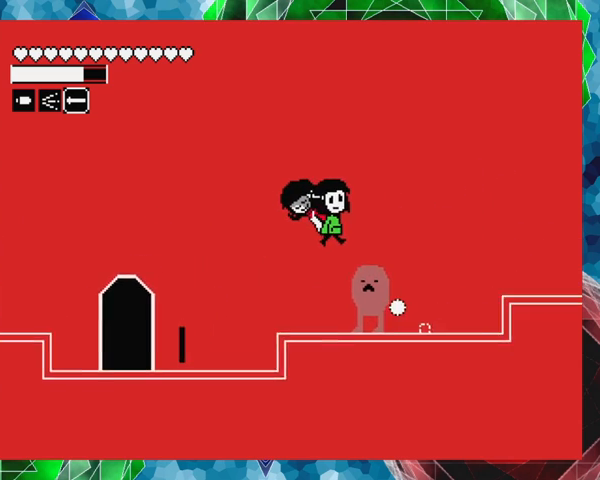
{"buttons": ["DPAD_LEFT"], "events": [[167, "B", "up"], [333, "DPAD_RIGHT", "up"], [367, "DPAD_LEFT", "down"]]}
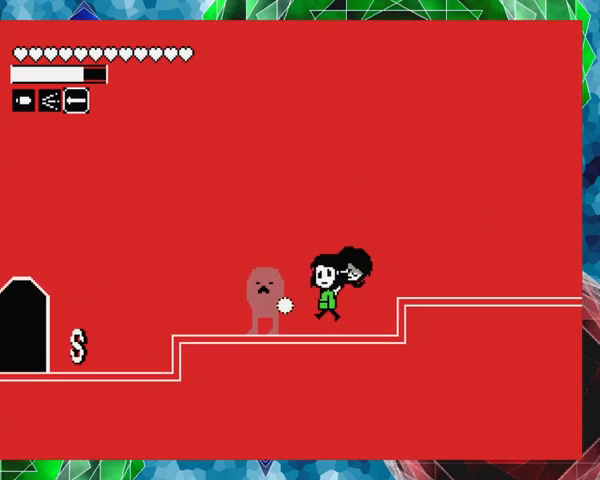
{"buttons": [], "events": [[467, "DPAD_LEFT", "up"]]}
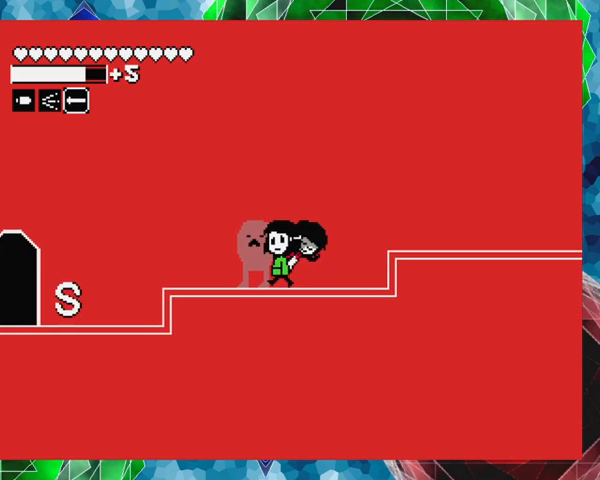
{"buttons": ["B", "DPAD_RIGHT"], "events": [[67, "DPAD_RIGHT", "down"], [133, "B", "down"]]}
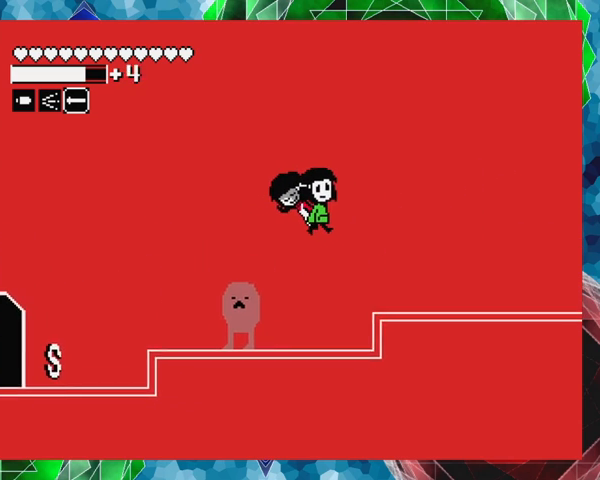
{"buttons": ["DPAD_RIGHT"], "events": [[67, "B", "up"]]}